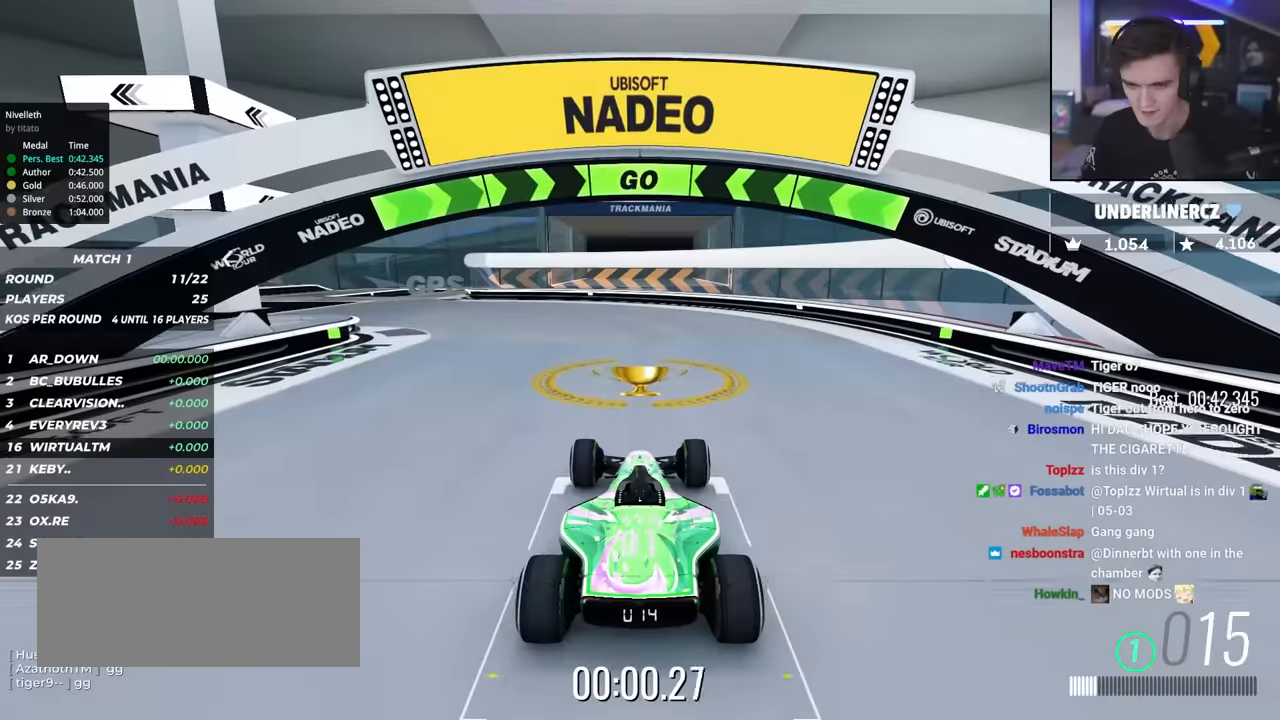
Gameplay with keyboard; each line is a JSON object with the keys held at the frame after it. "events" lists presses ("down") and releases ("up") of "brake", "down", "left", "right" and "up" between this image and that frame as [ms after this image, input, new state], when the widget could be followed in between. No other keys are recorded. Mouse input is not recorded. Key names are as the overlay labels them; some are game actions (e.g. jump) rather than physical keys.
{"keys": ["up"], "events": [[383, "left", "down"], [483, "left", "up"]]}
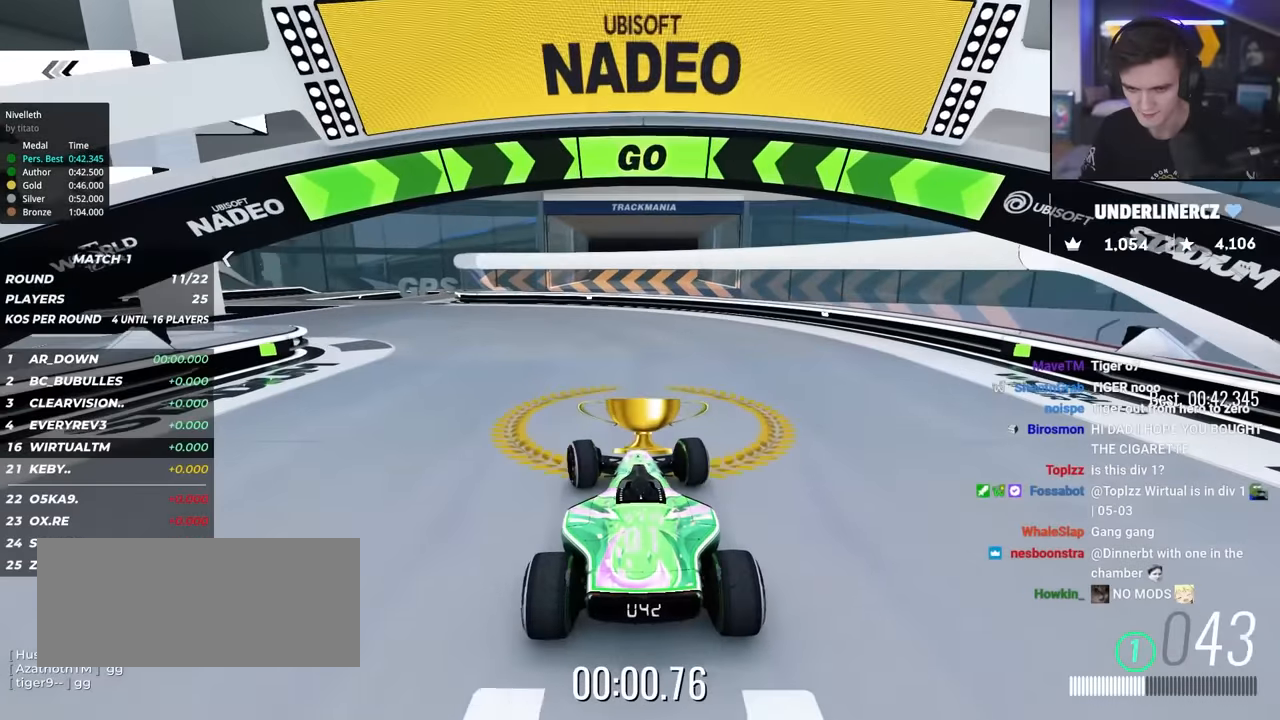
{"keys": ["left", "up"], "events": [[166, "left", "down"]]}
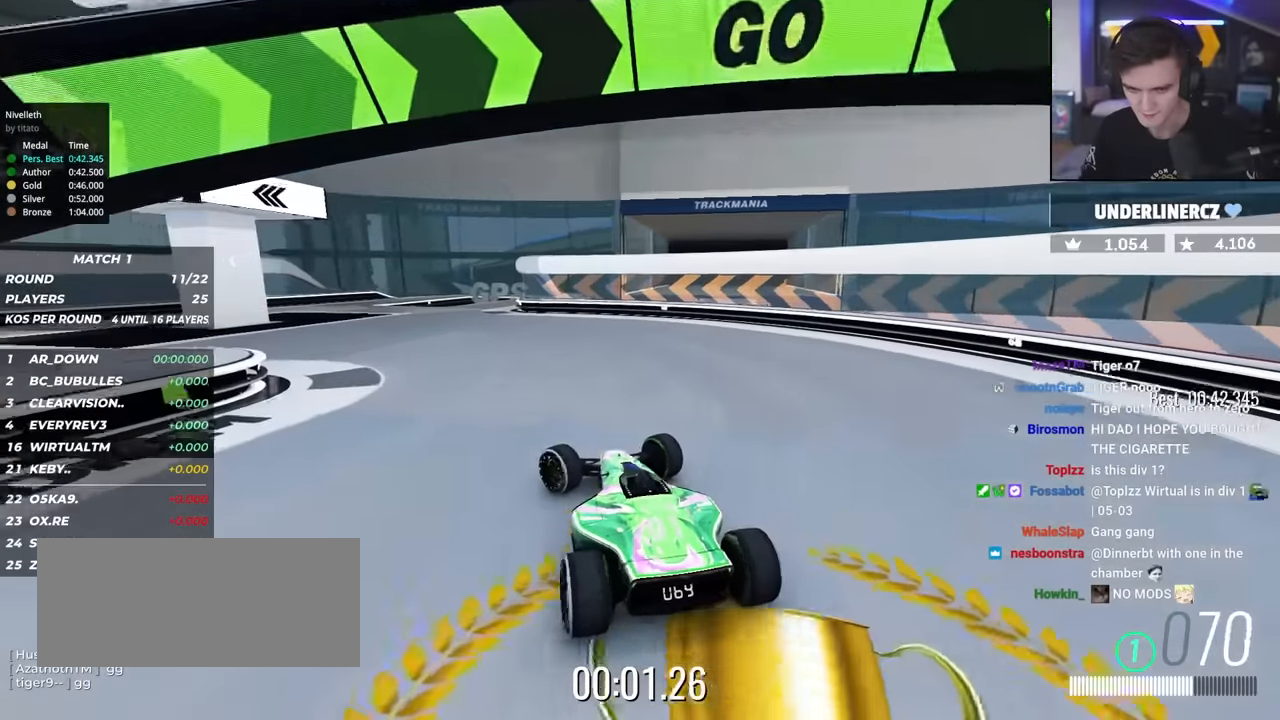
{"keys": ["left", "up"], "events": [[83, "left", "up"], [133, "left", "down"]]}
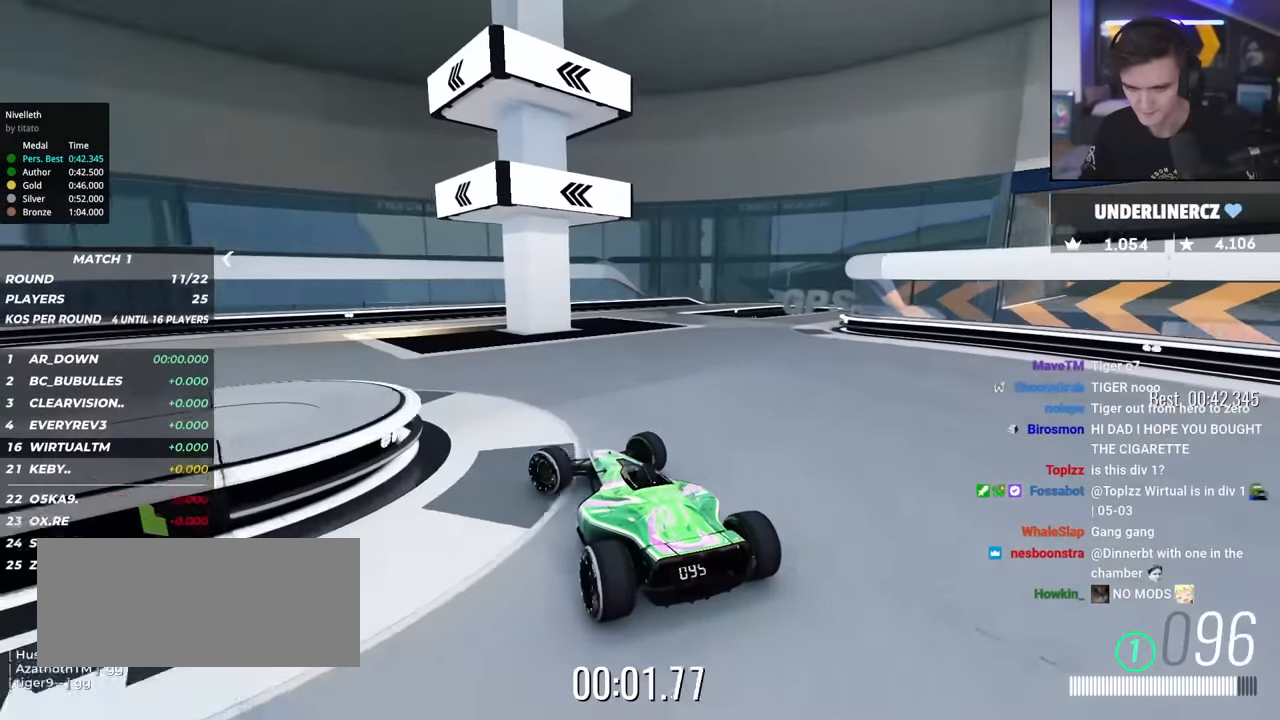
{"keys": ["left", "up"], "events": []}
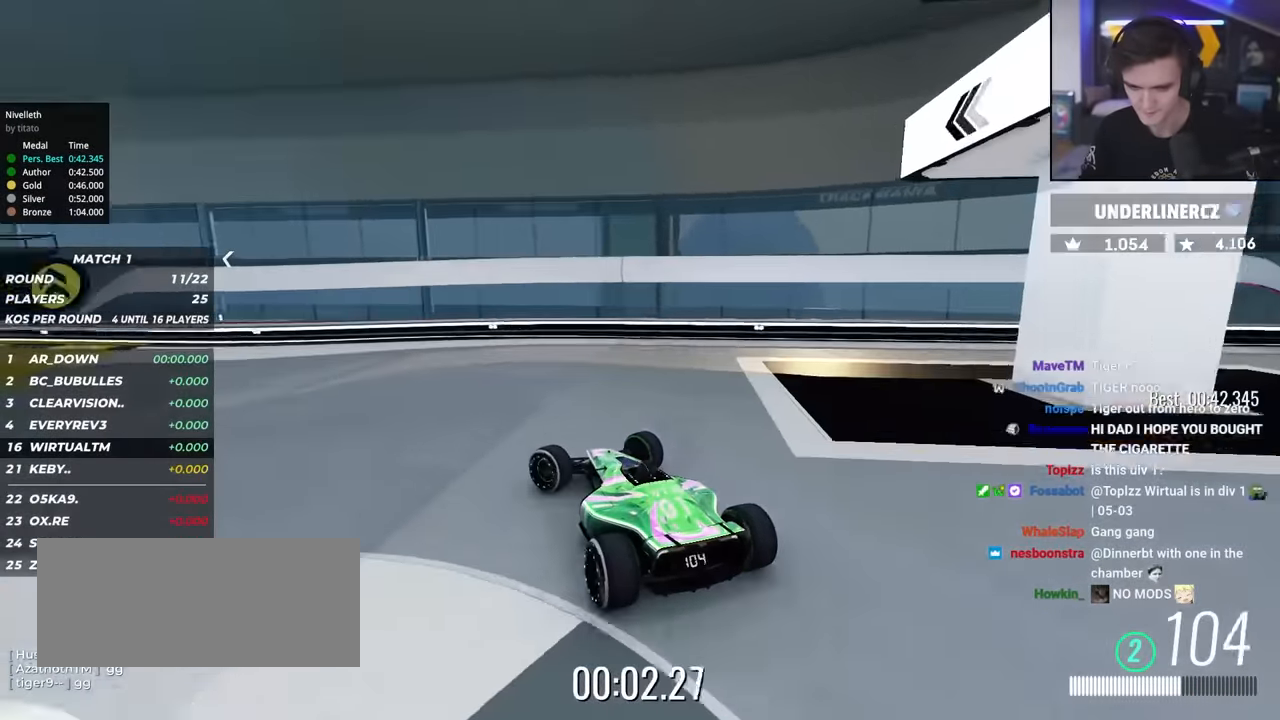
{"keys": ["up"], "events": [[450, "left", "up"]]}
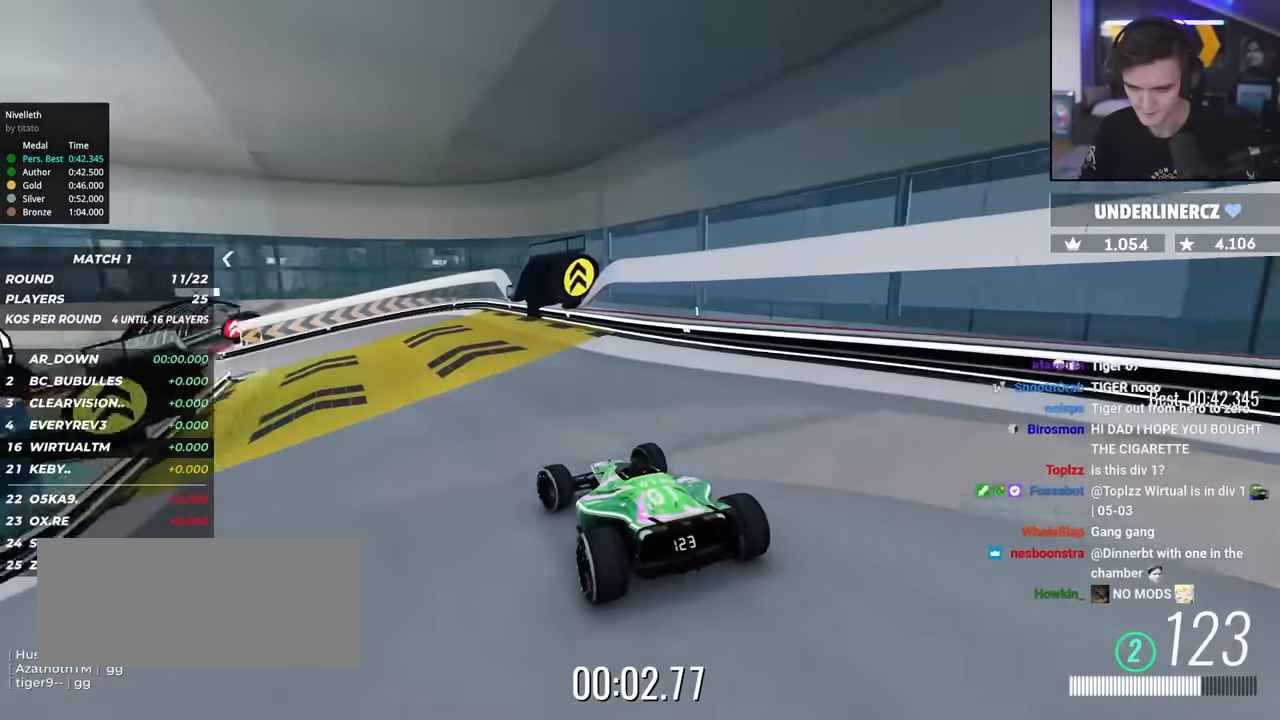
{"keys": ["up"], "events": [[33, "left", "down"], [133, "left", "up"]]}
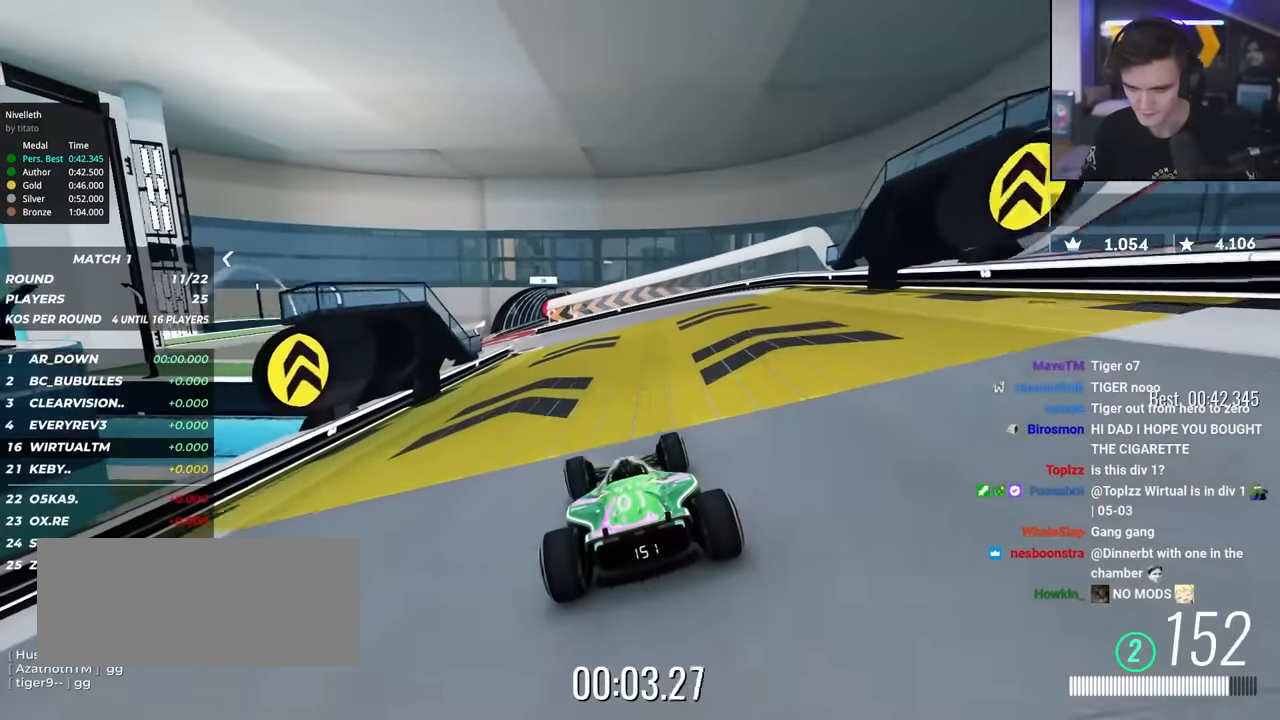
{"keys": ["up"], "events": [[50, "left", "down"], [150, "left", "up"], [300, "left", "down"], [483, "left", "up"]]}
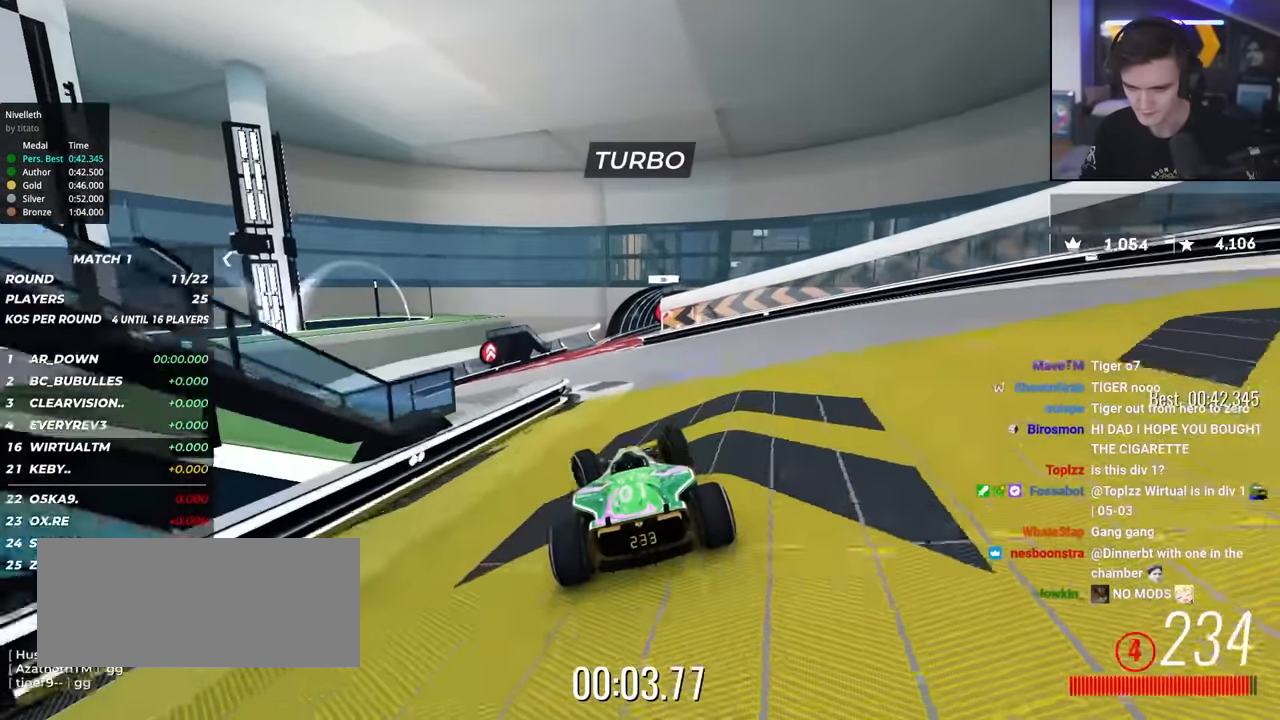
{"keys": ["right", "up"], "events": [[116, "right", "down"], [300, "right", "up"], [400, "right", "down"]]}
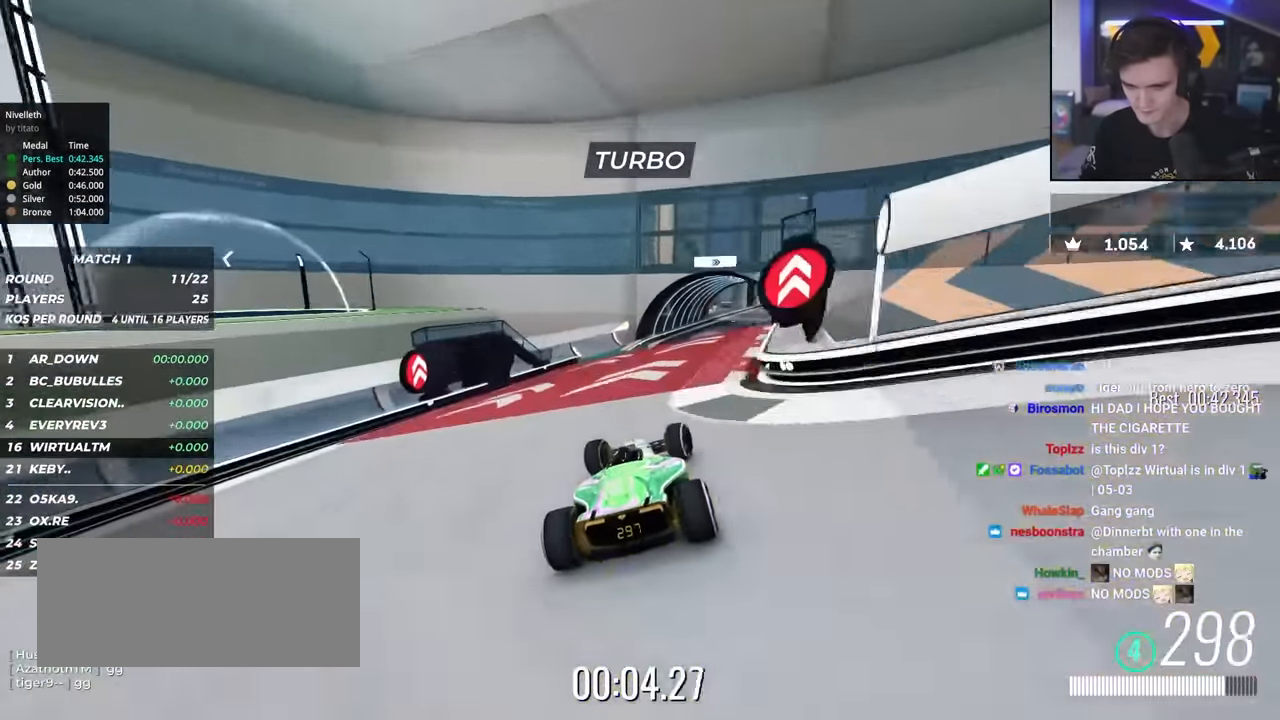
{"keys": ["up"], "events": [[33, "right", "up"], [133, "right", "down"], [266, "right", "up"]]}
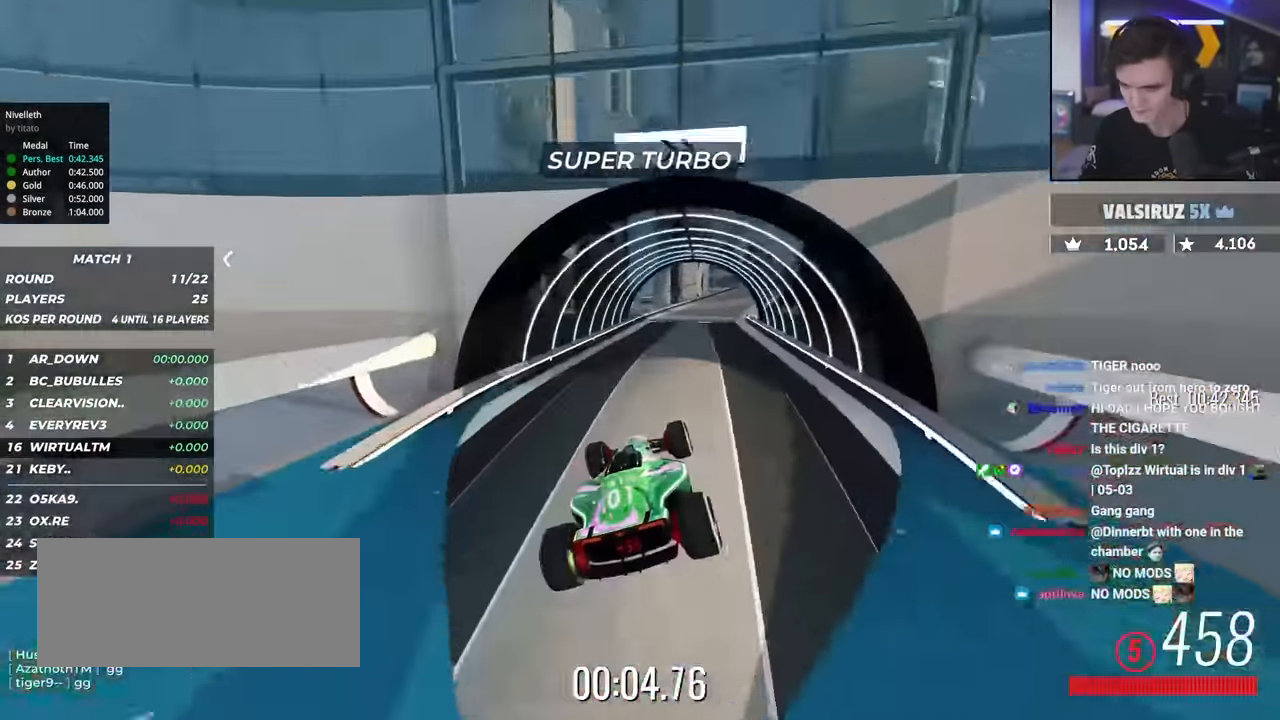
{"keys": ["right", "up"], "events": [[200, "right", "down"], [283, "right", "up"], [366, "right", "down"]]}
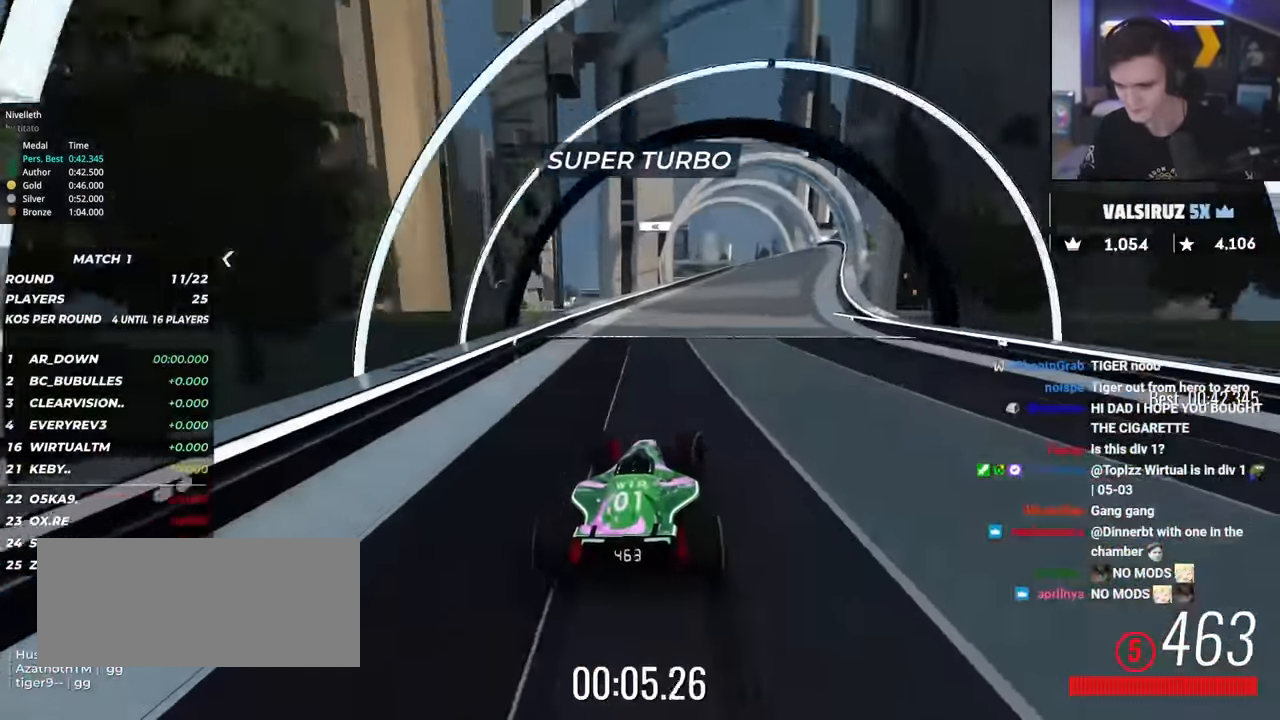
{"keys": ["left", "up"], "events": [[116, "right", "up"], [216, "right", "down"], [400, "right", "up"], [500, "left", "down"]]}
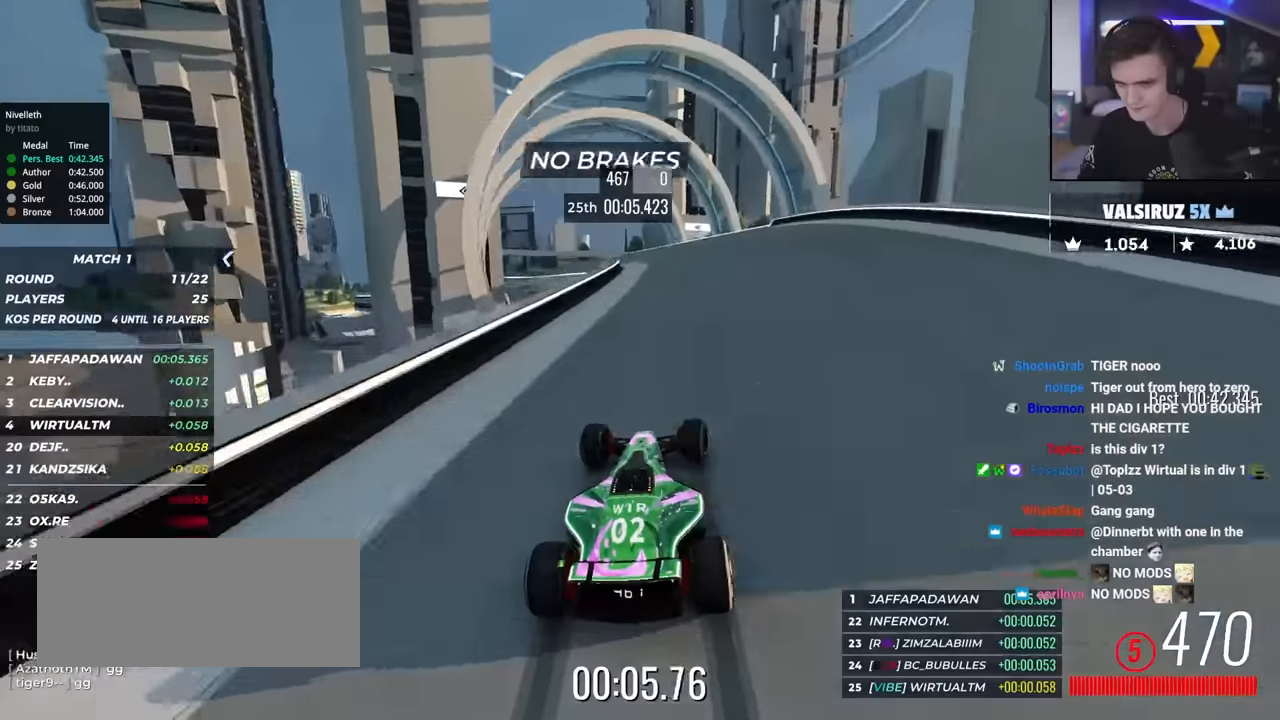
{"keys": ["up"], "events": [[467, "left", "up"]]}
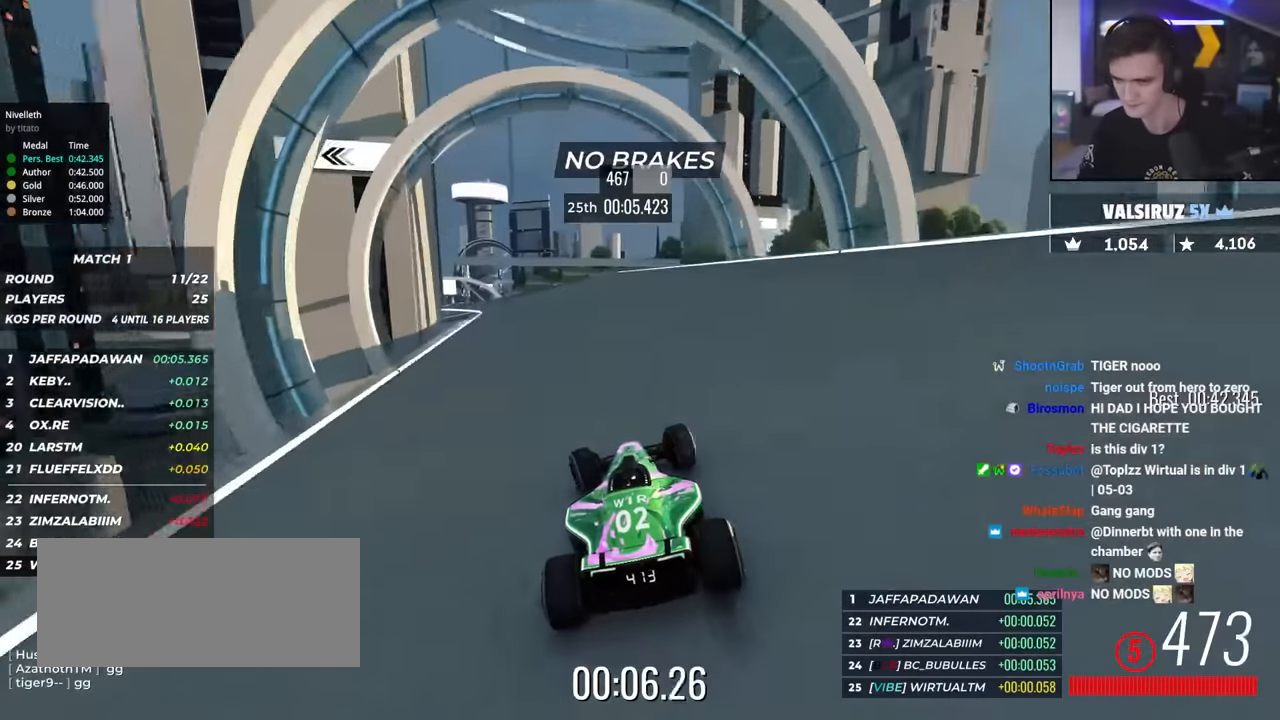
{"keys": ["left", "up"], "events": [[17, "left", "down"], [200, "left", "up"], [250, "left", "down"], [383, "left", "up"], [433, "left", "down"]]}
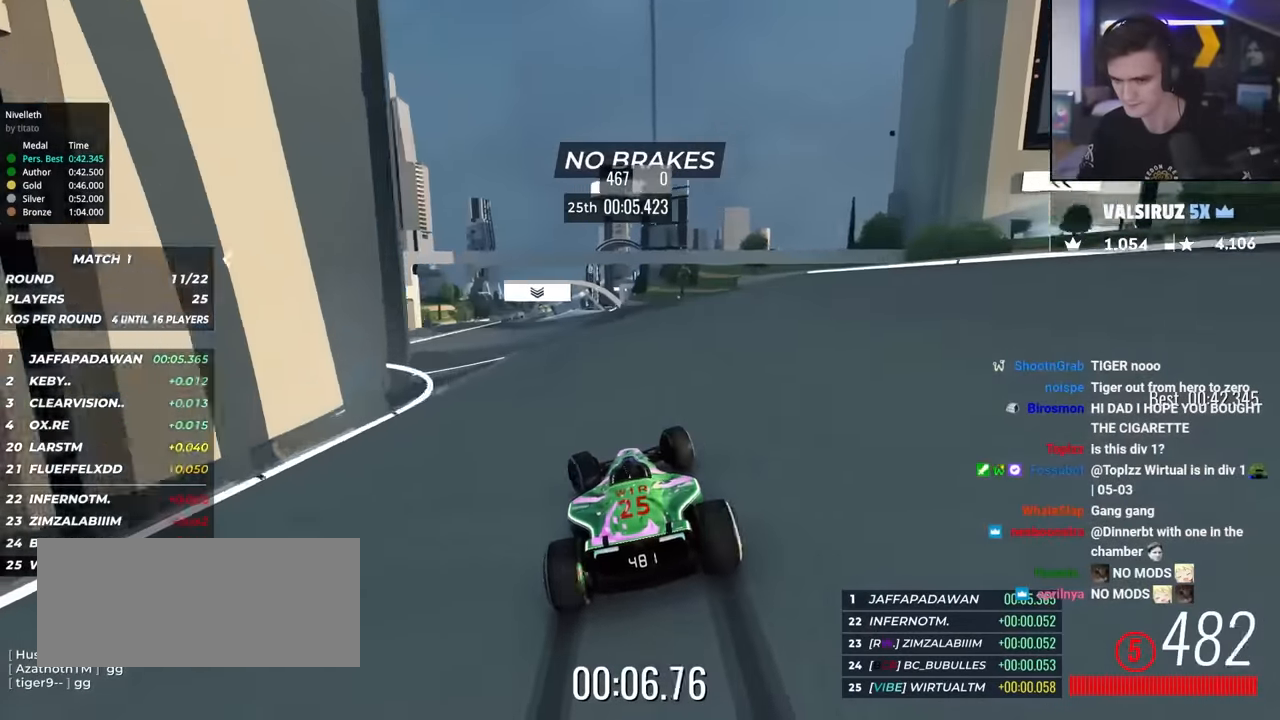
{"keys": ["left", "up"], "events": [[117, "left", "up"], [217, "right", "down"], [350, "right", "up"], [500, "left", "down"]]}
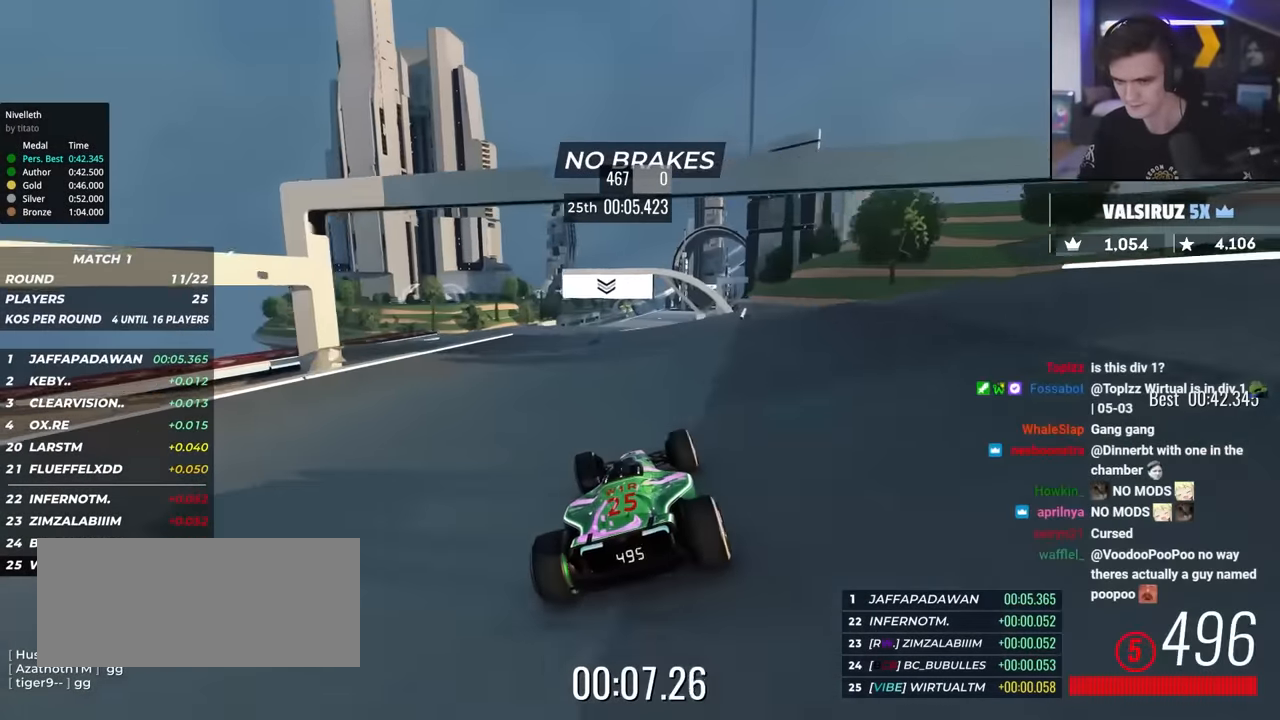
{"keys": ["left", "up"], "events": [[133, "left", "up"], [267, "right", "down"], [367, "right", "up"], [500, "left", "down"]]}
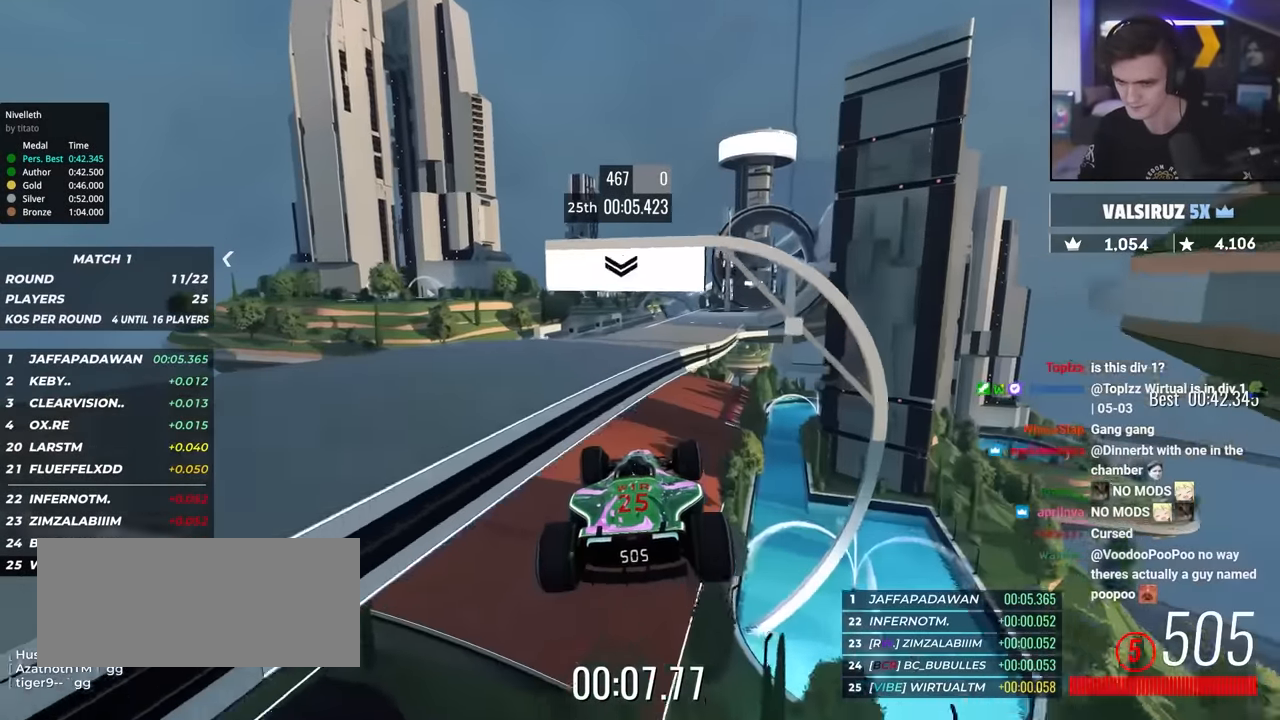
{"keys": ["up"], "events": [[250, "left", "up"]]}
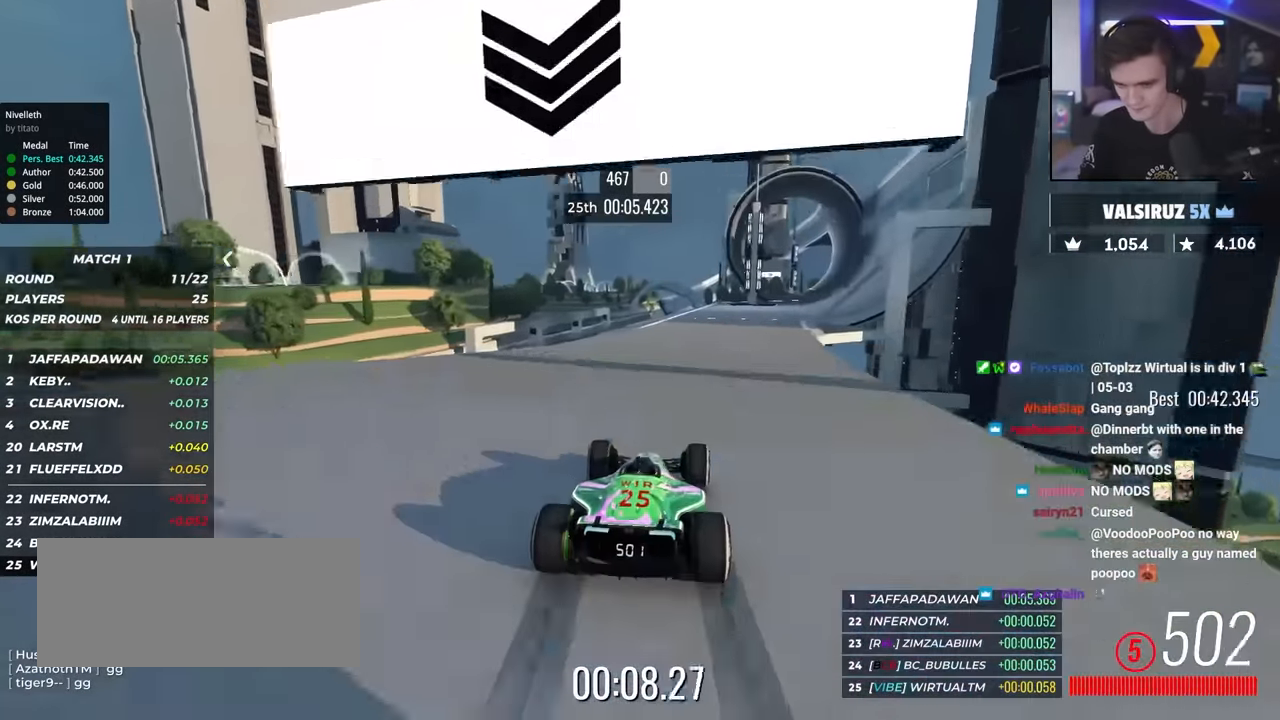
{"keys": ["right", "up"], "events": [[67, "right", "down"], [350, "right", "up"], [450, "right", "down"]]}
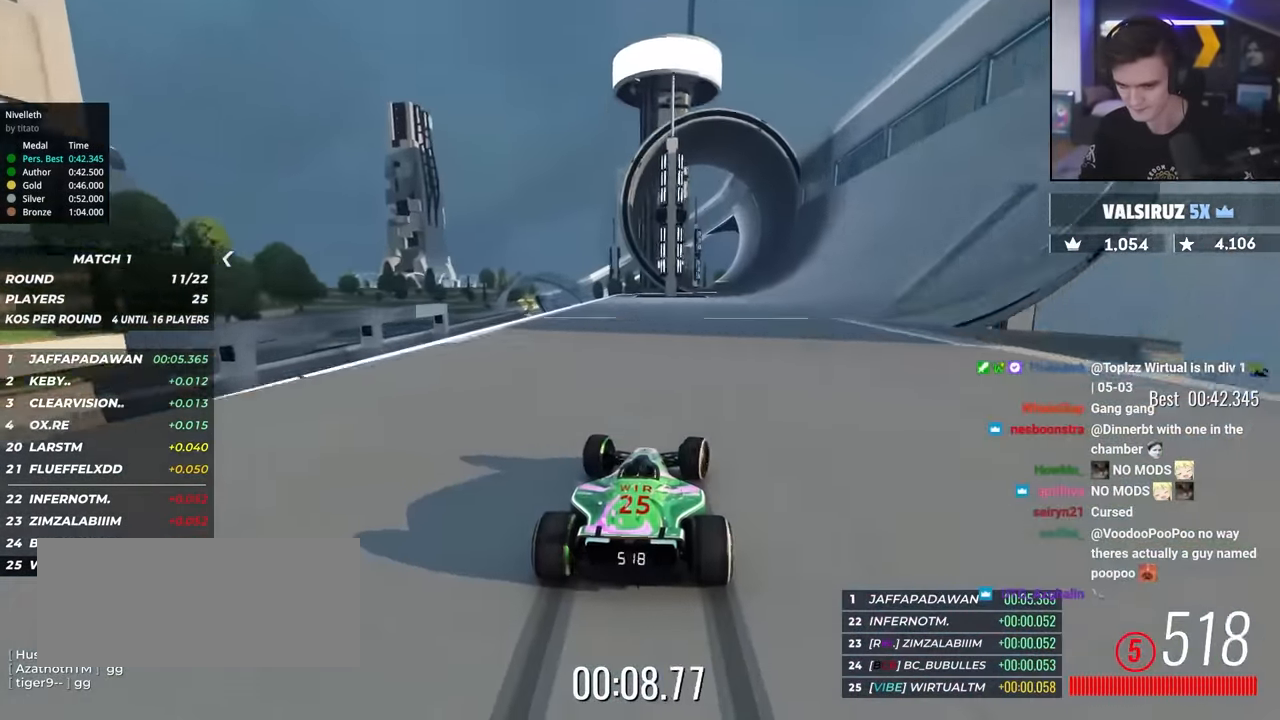
{"keys": ["up"], "events": [[83, "right", "up"], [133, "right", "down"], [267, "right", "up"], [317, "right", "down"], [467, "right", "up"]]}
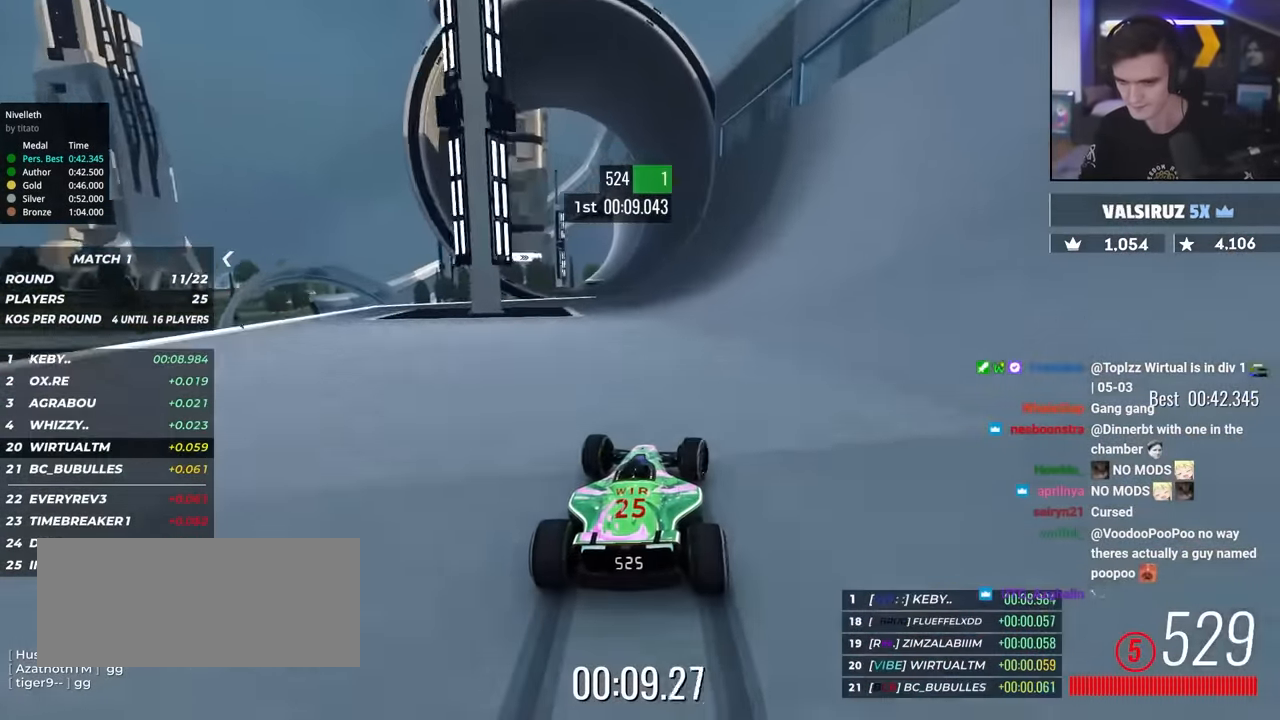
{"keys": ["up"], "events": [[50, "left", "down"], [150, "left", "up"]]}
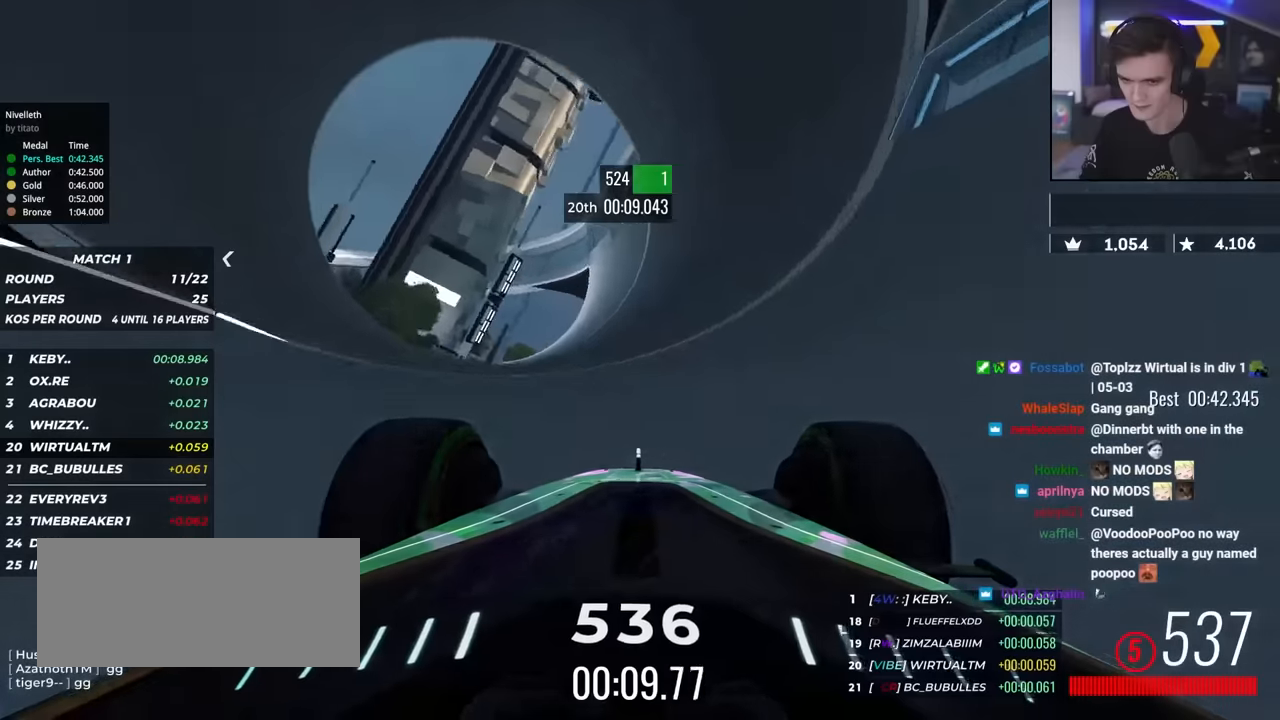
{"keys": ["up"], "events": [[17, "right", "down"], [117, "right", "up"], [300, "left", "down"], [350, "left", "up"]]}
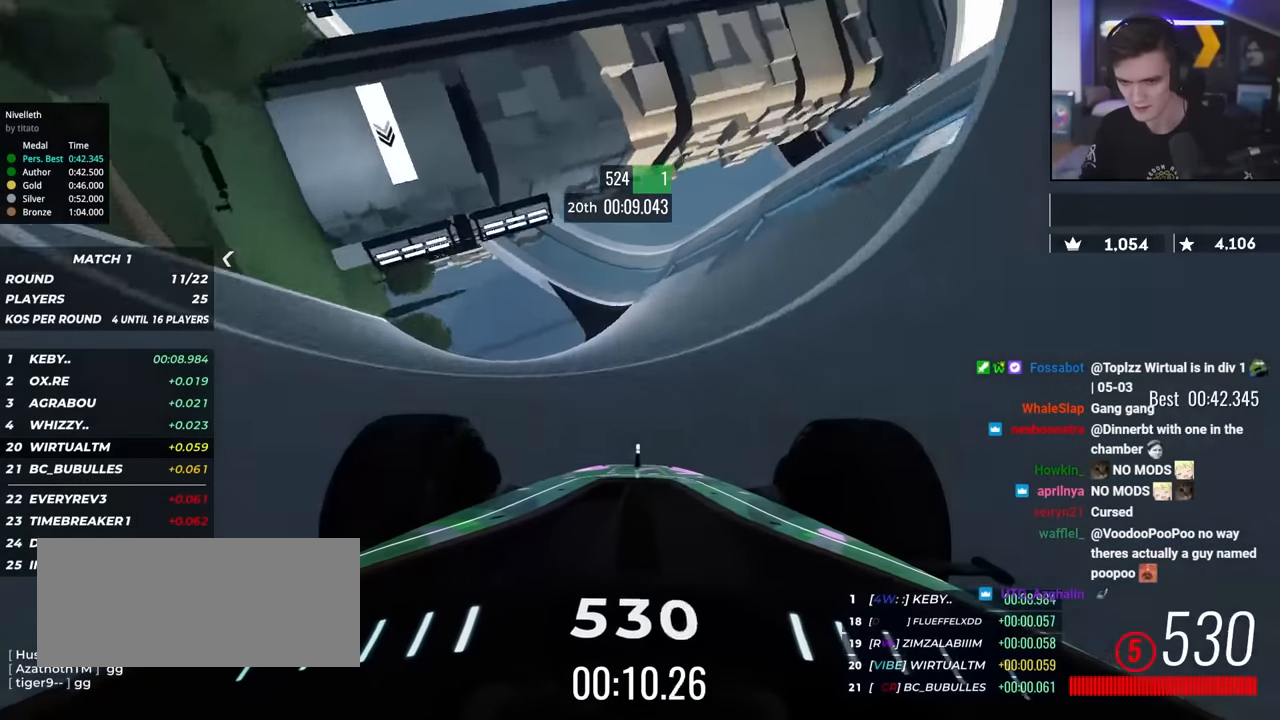
{"keys": ["up"], "events": [[367, "left", "down"], [467, "left", "up"]]}
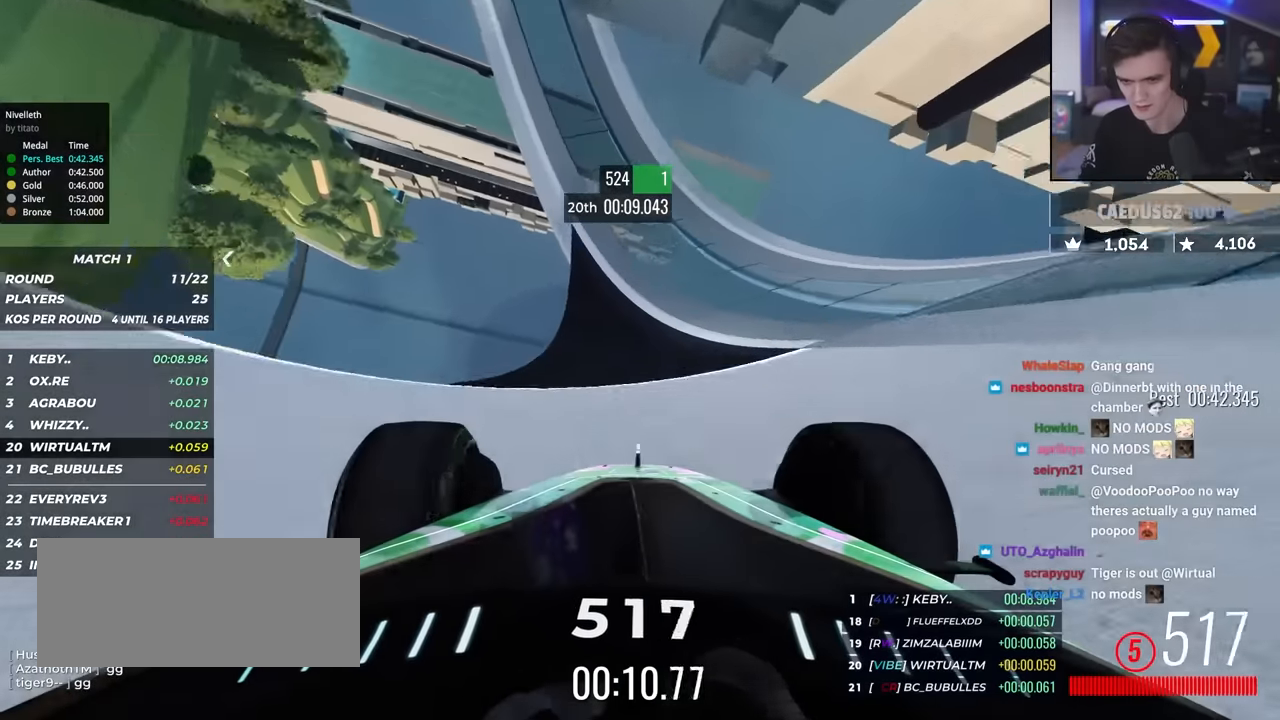
{"keys": ["up"], "events": [[233, "left", "down"], [483, "left", "up"]]}
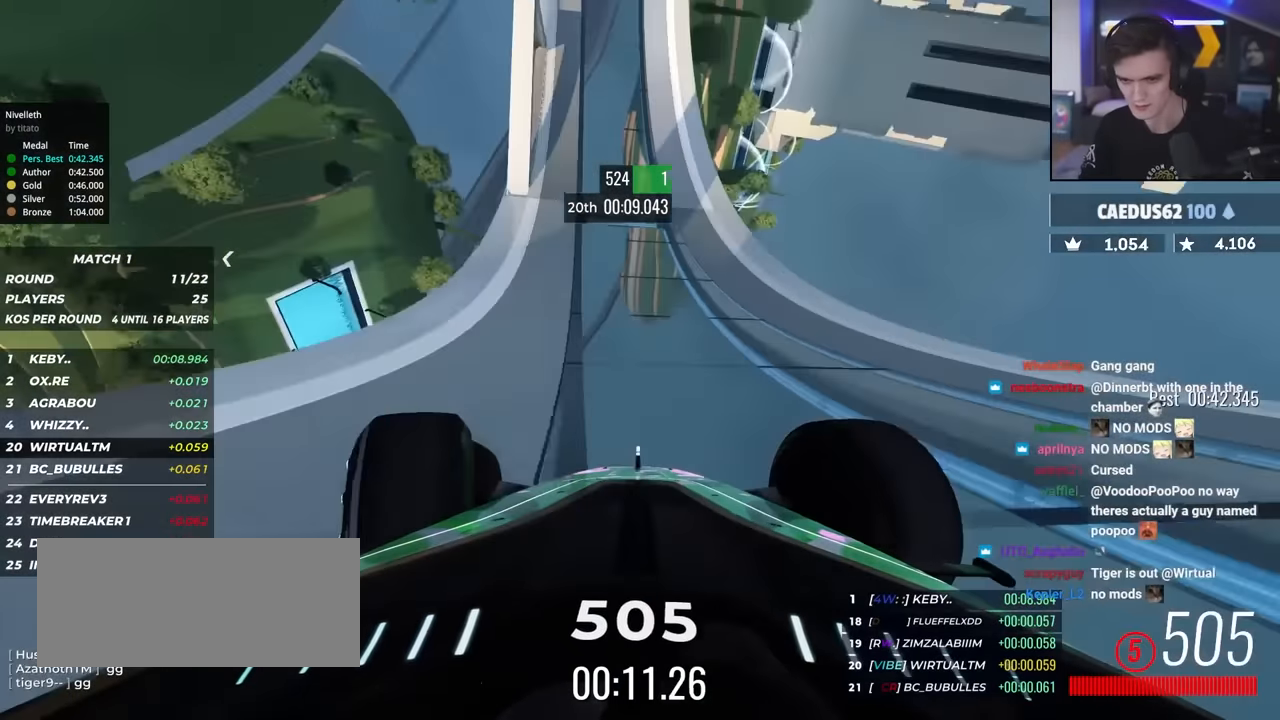
{"keys": ["up"], "events": [[167, "left", "down"], [267, "left", "up"], [450, "left", "down"], [500, "left", "up"]]}
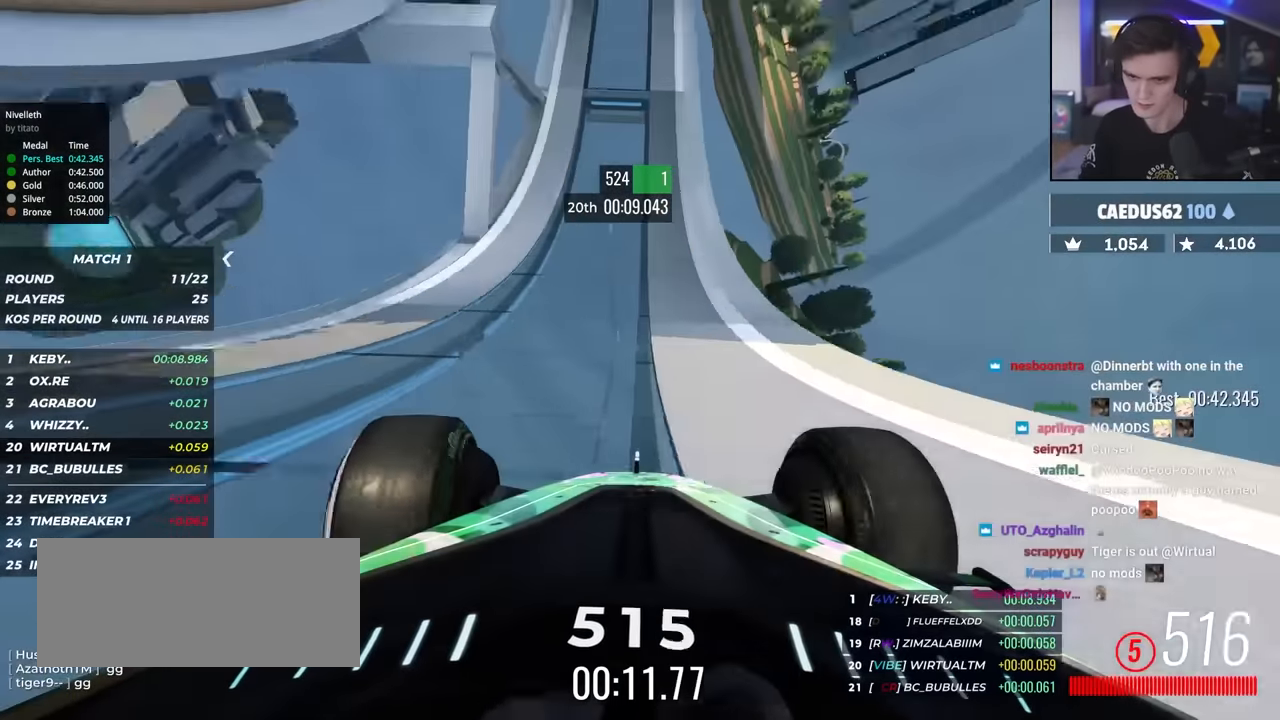
{"keys": ["up"], "events": [[133, "left", "down"], [183, "left", "up"], [367, "left", "down"], [467, "left", "up"]]}
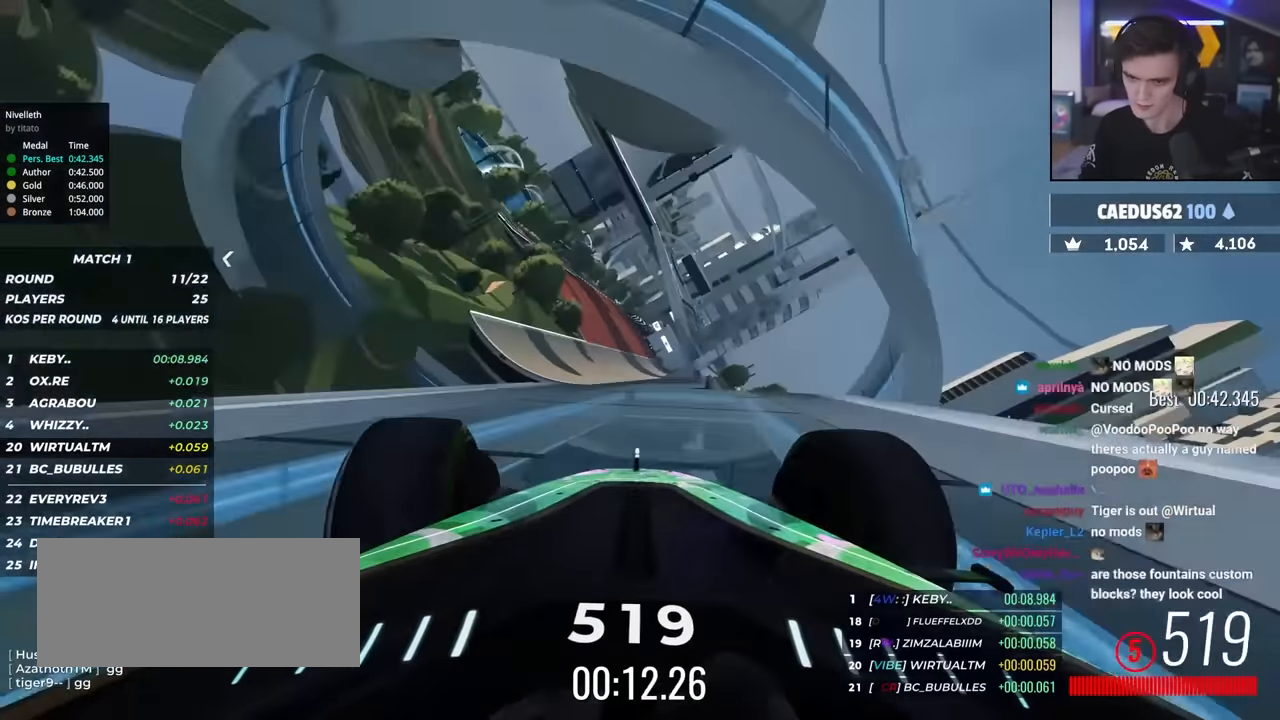
{"keys": ["up"], "events": [[17, "left", "down"], [50, "left", "up"]]}
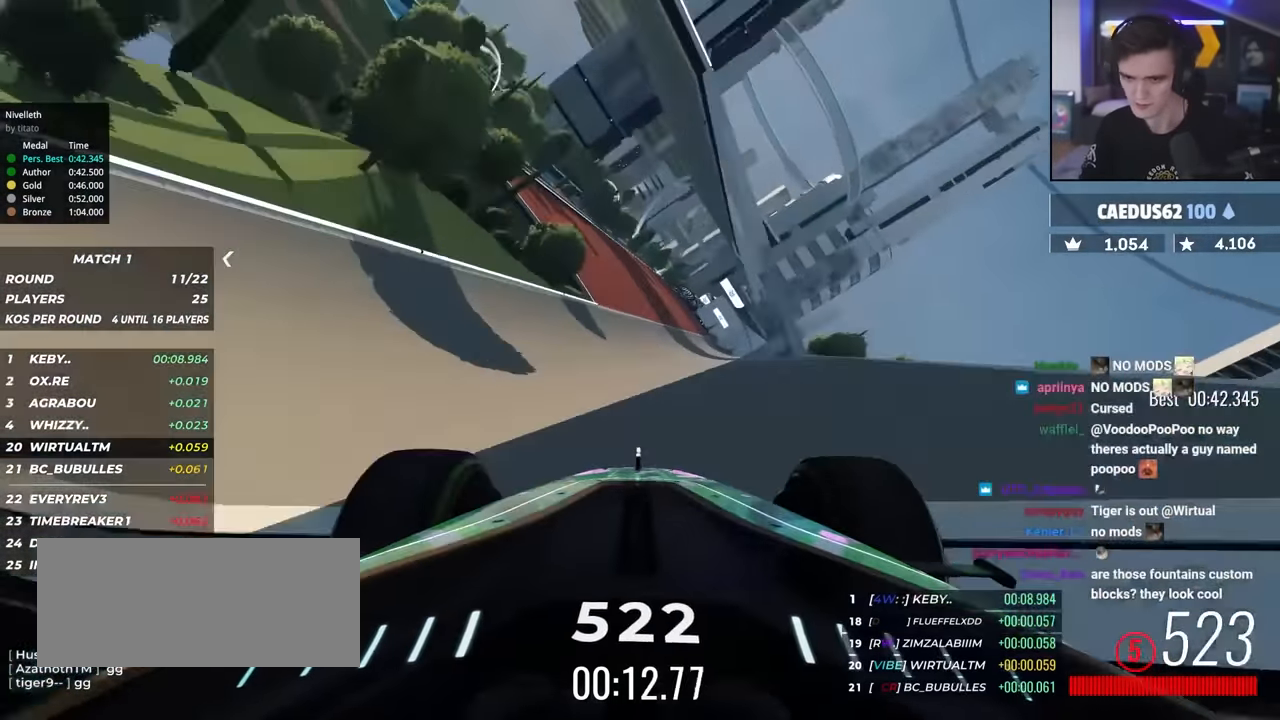
{"keys": ["left", "up"], "events": [[500, "left", "down"]]}
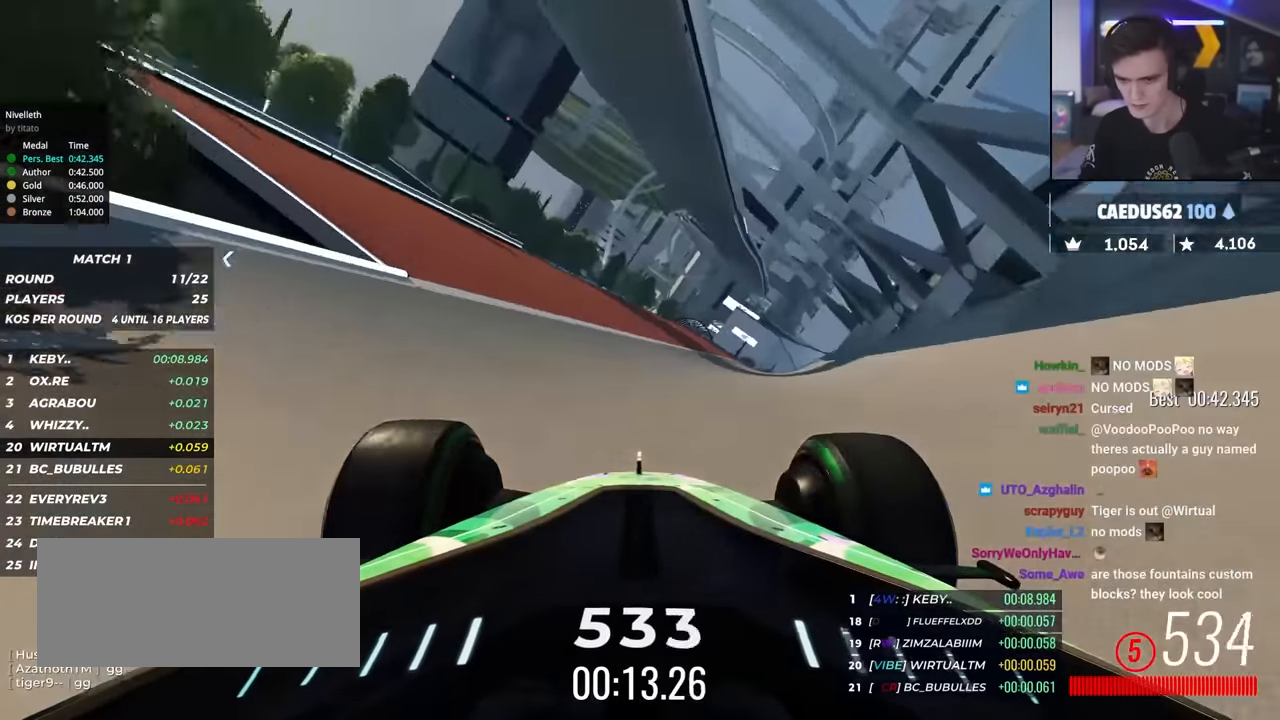
{"keys": ["up"], "events": [[33, "left", "up"], [184, "right", "down"], [317, "right", "up"]]}
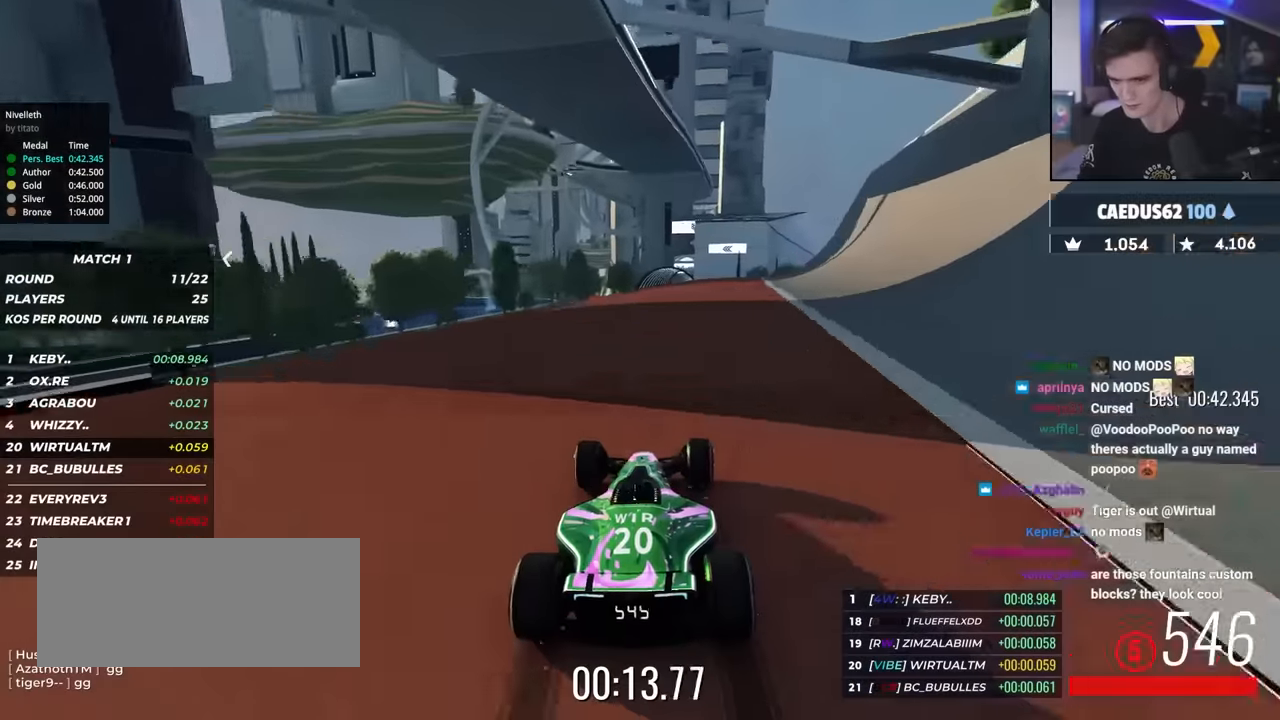
{"keys": ["up"], "events": [[284, "right", "down"], [334, "right", "up"]]}
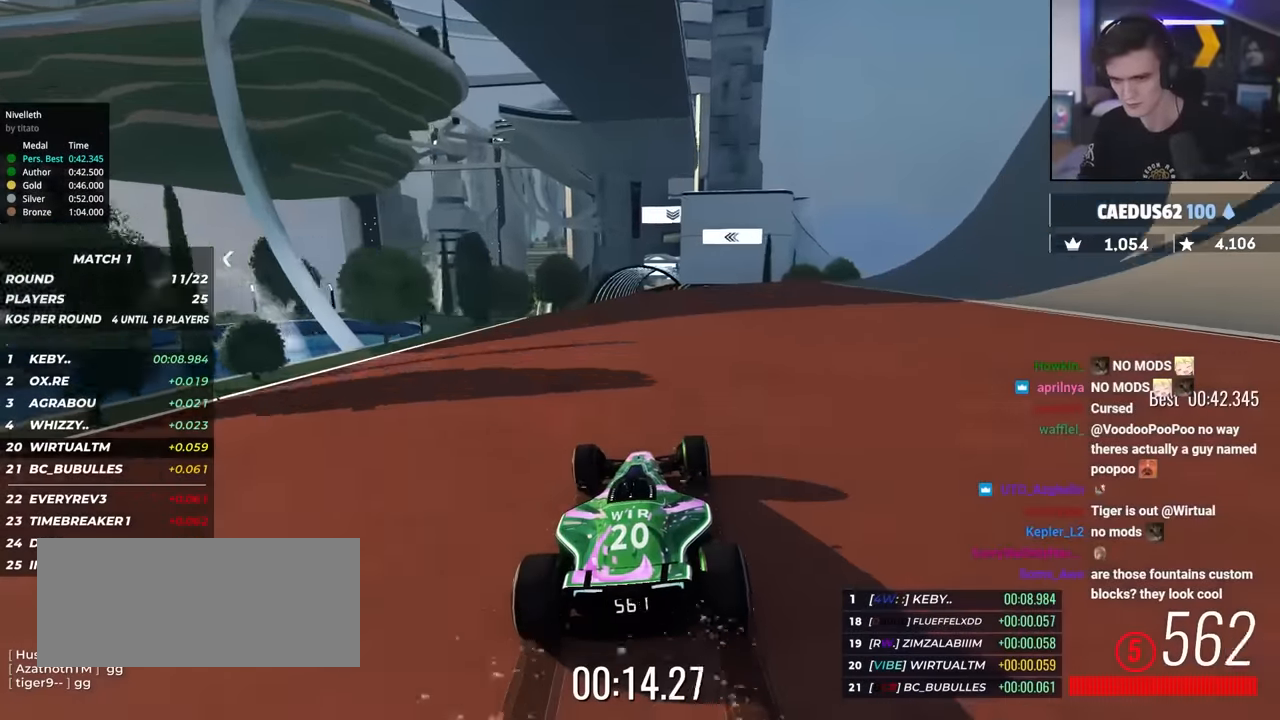
{"keys": ["up"], "events": [[117, "right", "down"], [217, "right", "up"]]}